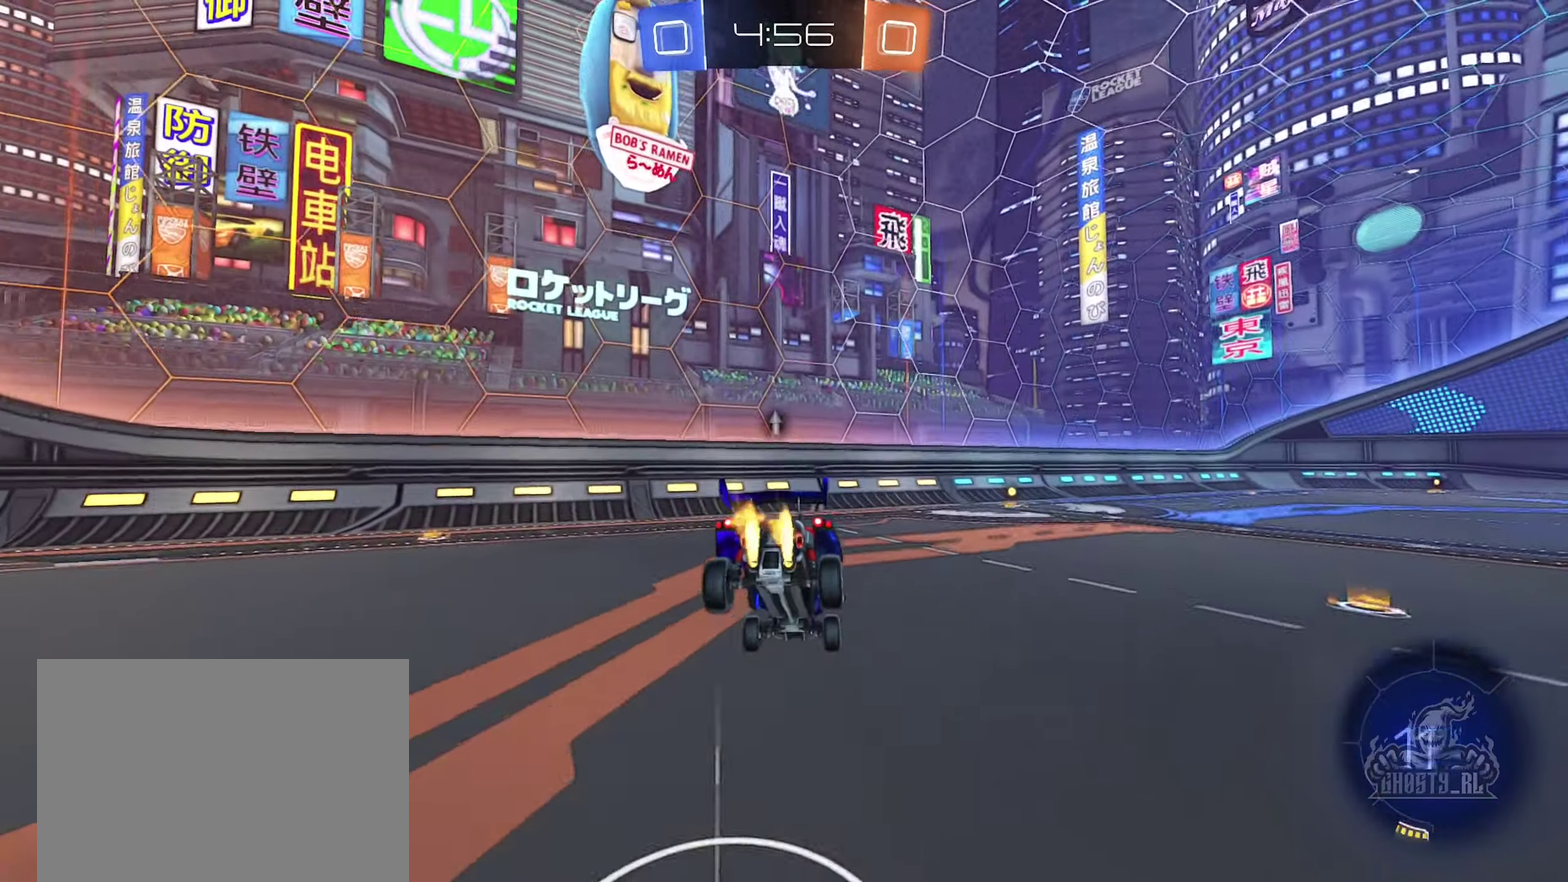
Gameplay with a controller (Xbox layout); each line is a JSON object with the inputs held at the frame after it. "events" lists button and stick changes between this image and that frame as [ms after this image, input, new state], when the widget could be followed in between. Not read: L2.
{"buttons": ["R2"], "left_stick": "up", "right_stick": "center", "events": [[83, "left_stick", "down"], [333, "B", "up"], [350, "R2", "down"], [367, "left_stick", "center"], [500, "left_stick", "up"]]}
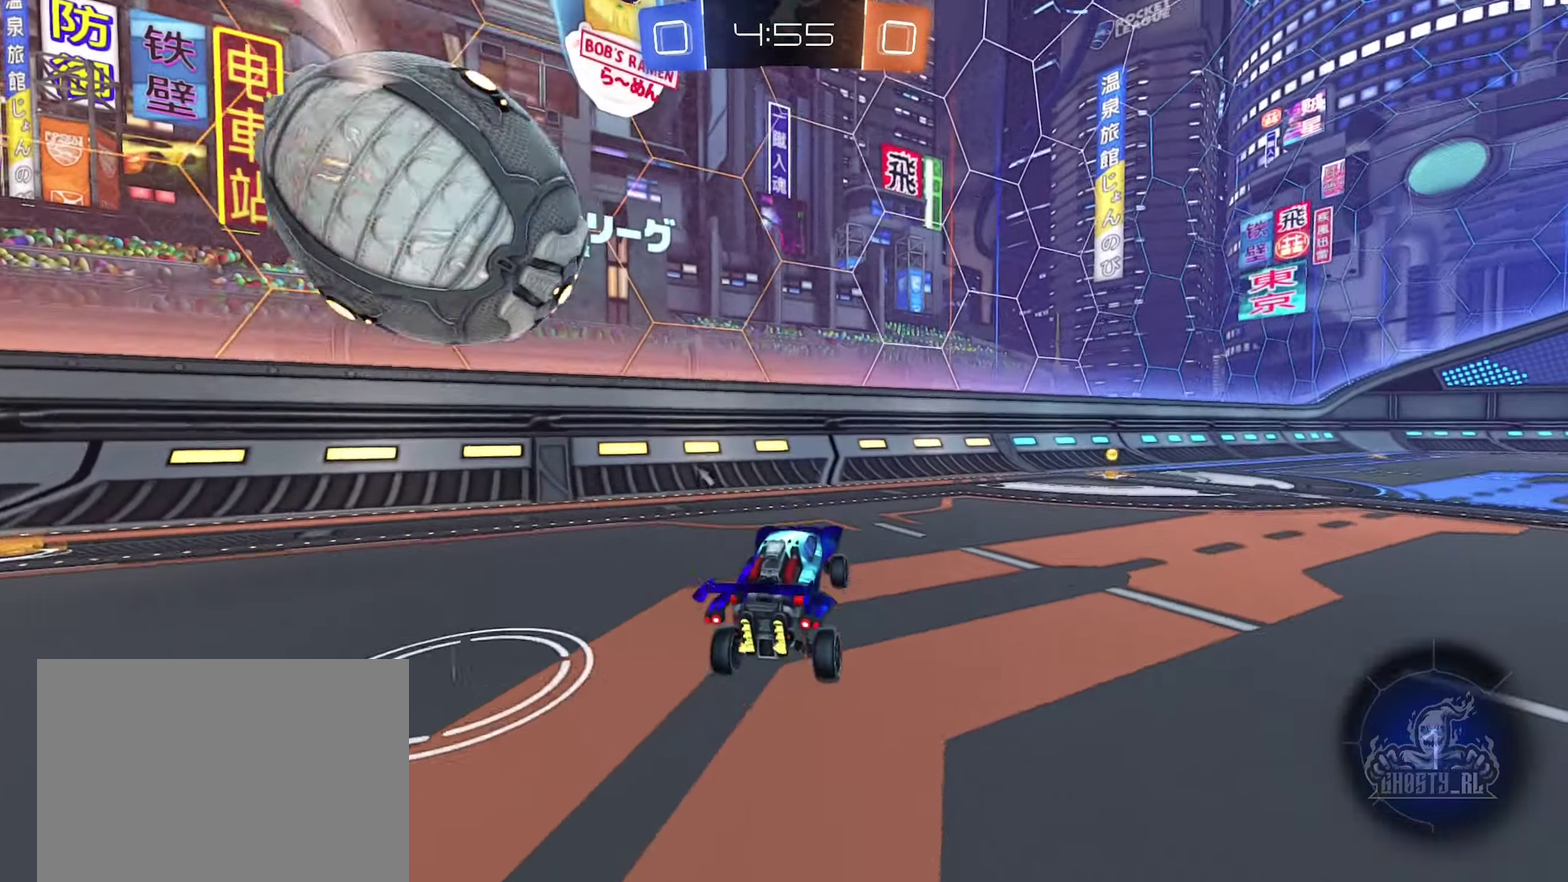
{"buttons": ["R2"], "left_stick": "right", "right_stick": "center", "events": [[150, "A", "down"], [167, "left_stick", "up-right"], [283, "left_stick", "right"], [300, "A", "up"]]}
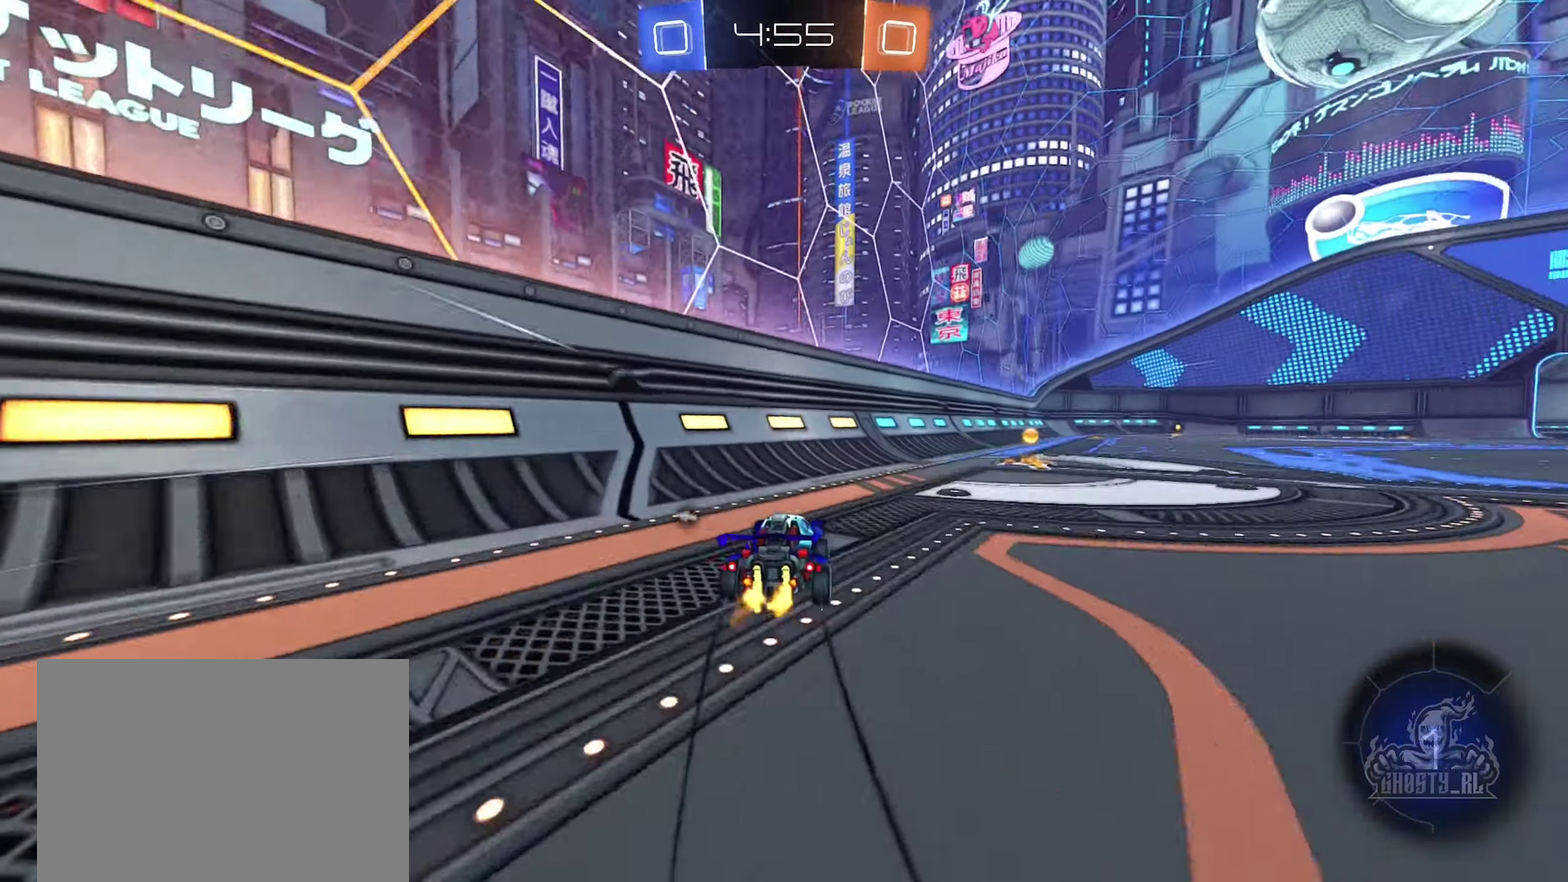
{"buttons": ["R2"], "left_stick": "center", "right_stick": "center", "events": [[100, "Y", "down"], [200, "Y", "up"], [283, "left_stick", "center"]]}
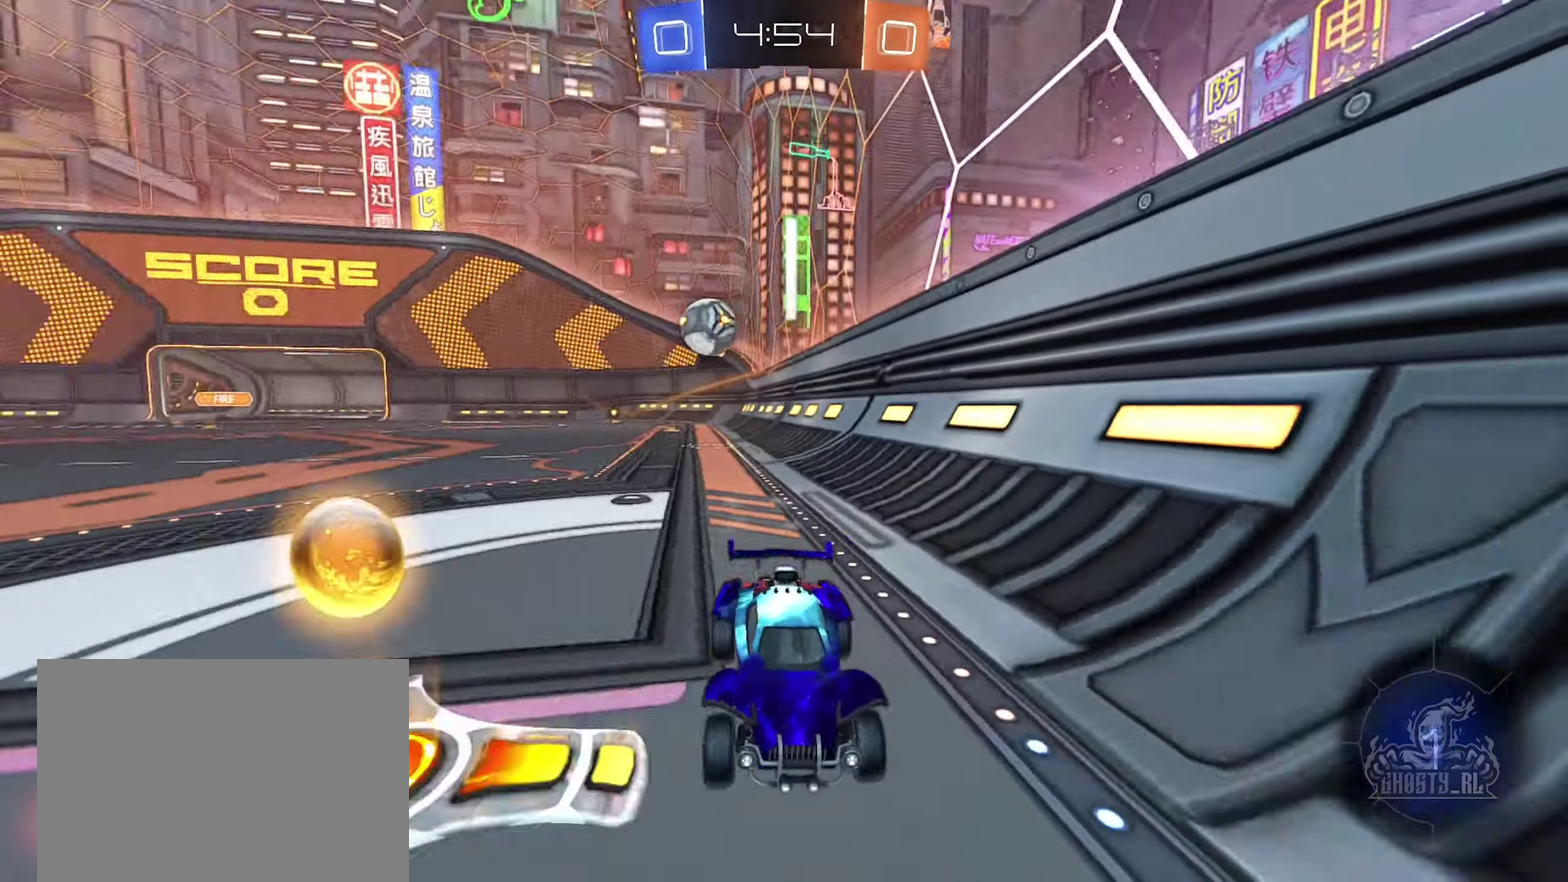
{"buttons": ["R2"], "left_stick": "right", "right_stick": "center", "events": [[67, "left_stick", "right"], [250, "L1", "down"], [433, "L1", "up"]]}
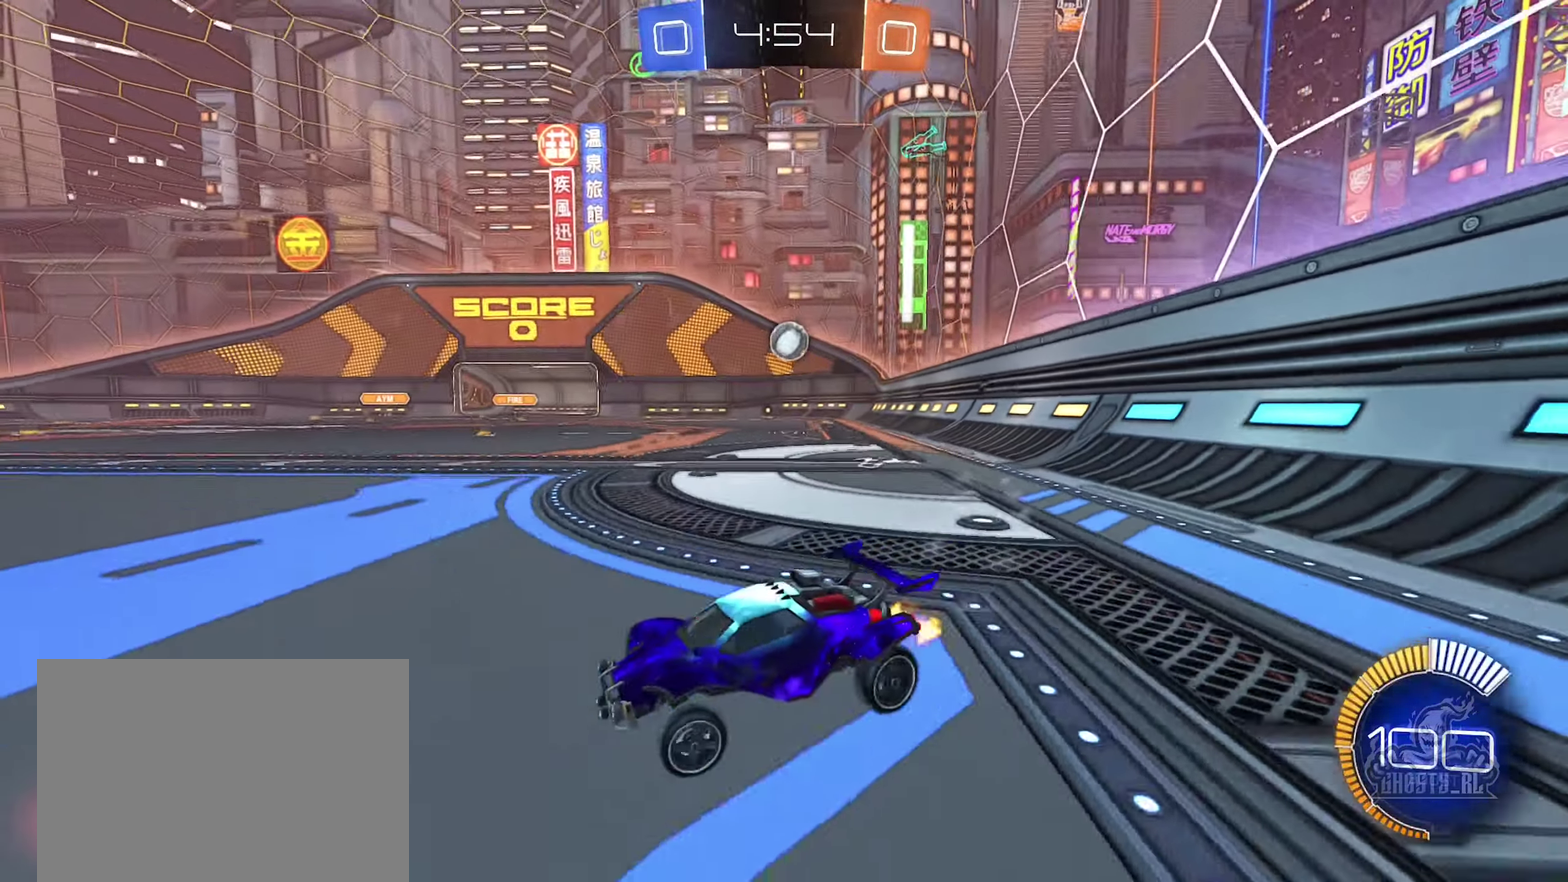
{"buttons": ["R2"], "left_stick": "right", "right_stick": "center", "events": []}
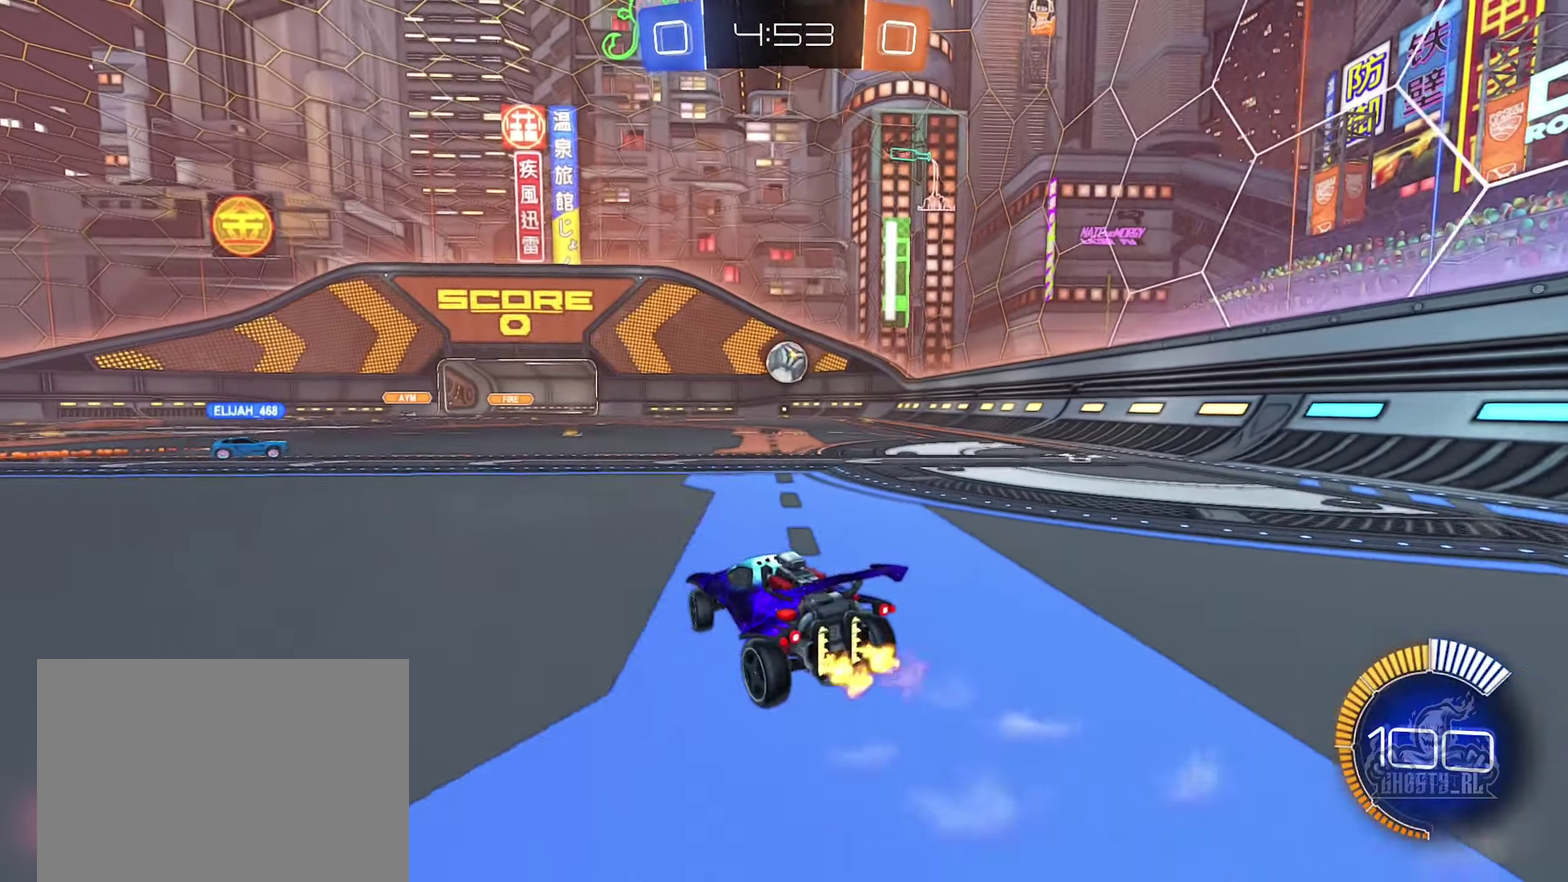
{"buttons": [], "left_stick": "center", "right_stick": "center", "events": [[50, "left_stick", "center"], [117, "R2", "up"], [217, "R2", "down"], [400, "R2", "up"]]}
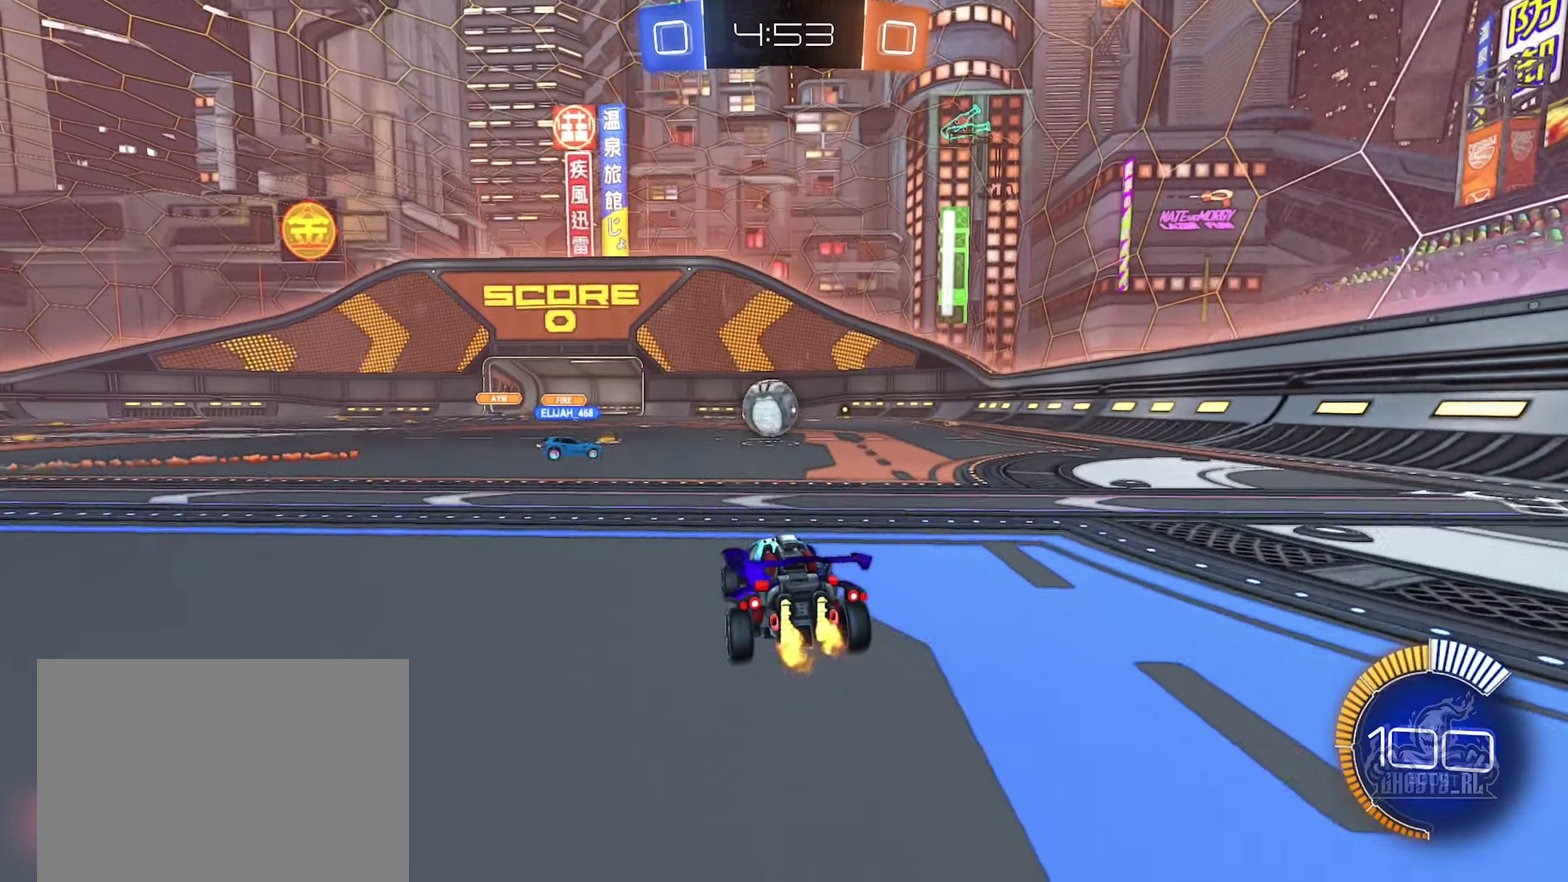
{"buttons": ["R2"], "left_stick": "center", "right_stick": "center", "events": [[100, "left_stick", "left"], [334, "left_stick", "center"], [434, "R2", "down"]]}
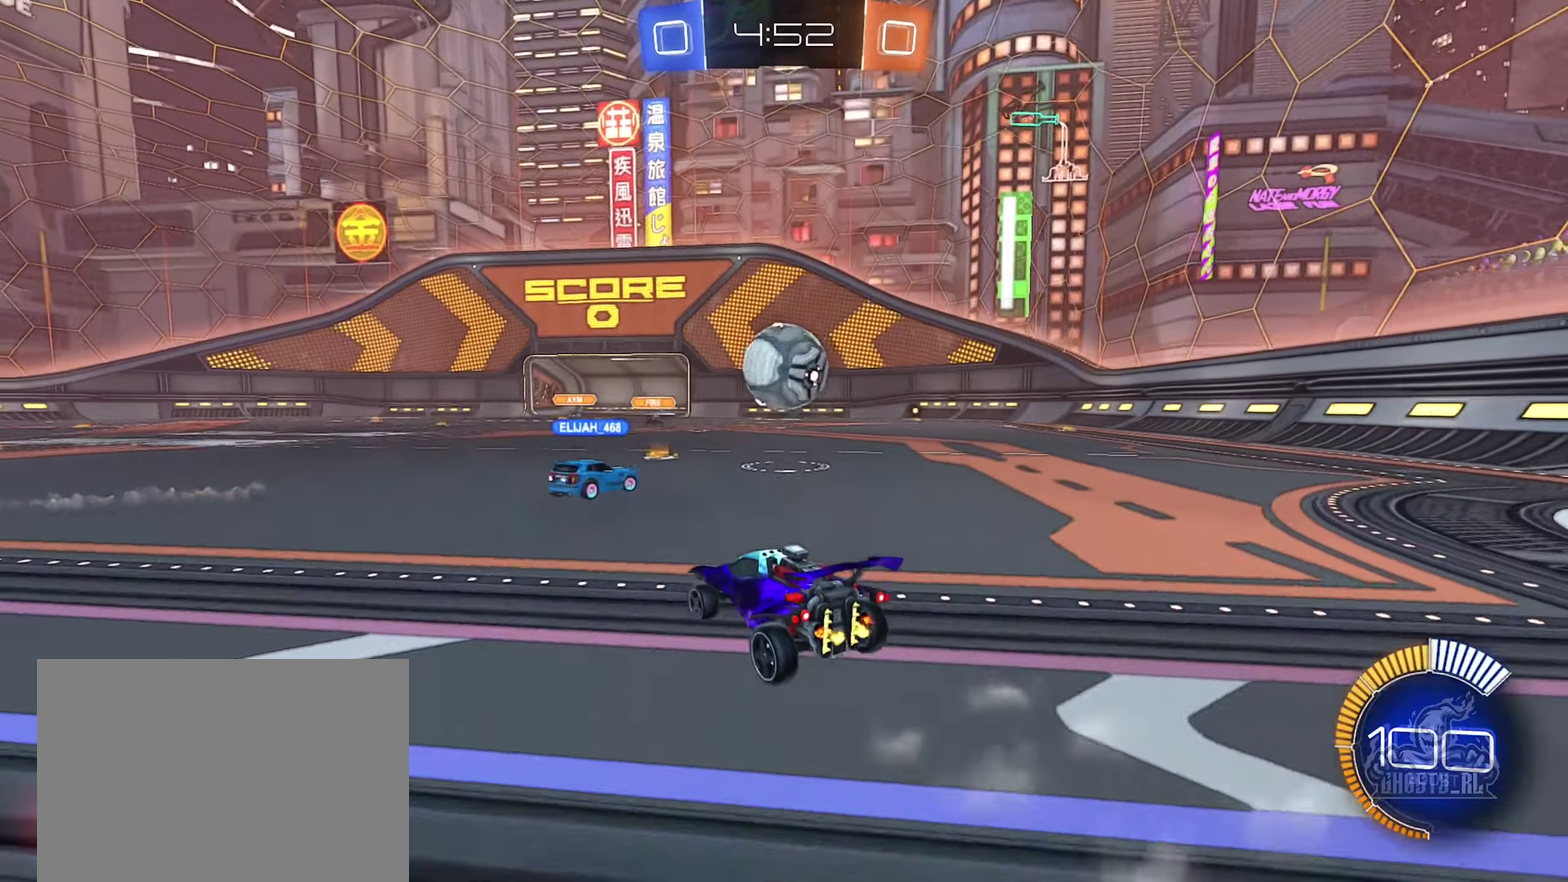
{"buttons": ["R2"], "left_stick": "right", "right_stick": "center", "events": [[17, "left_stick", "right"], [117, "left_stick", "center"], [200, "R2", "up"], [400, "left_stick", "right"], [484, "R2", "down"]]}
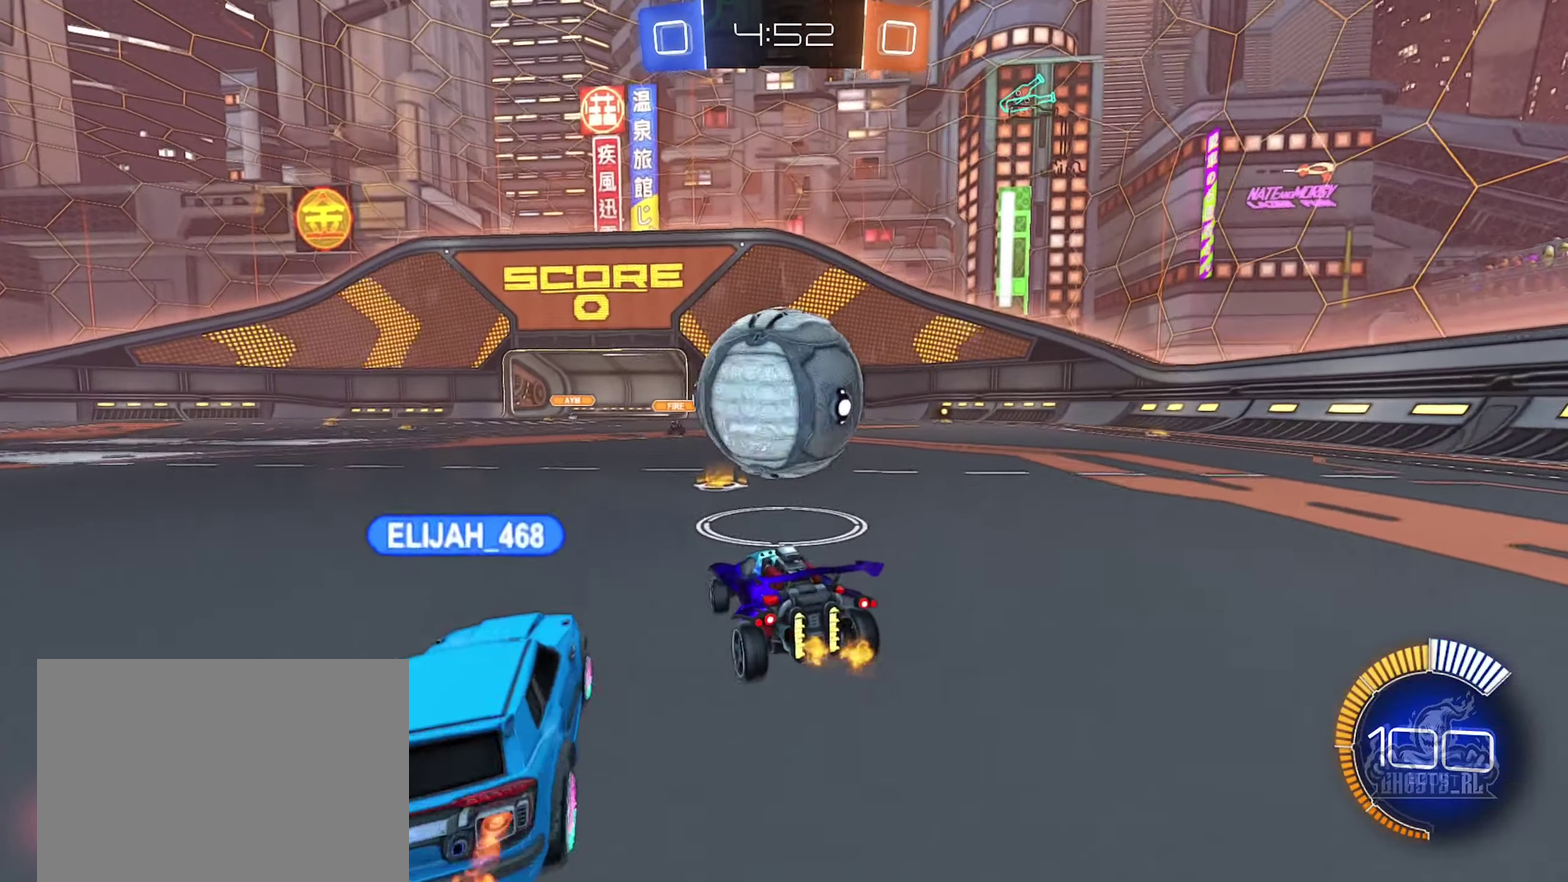
{"buttons": ["A", "B", "R2"], "left_stick": "down", "right_stick": "center", "events": [[17, "left_stick", "center"], [50, "B", "down"], [67, "left_stick", "left"], [267, "left_stick", "center"], [450, "left_stick", "down"], [467, "A", "down"]]}
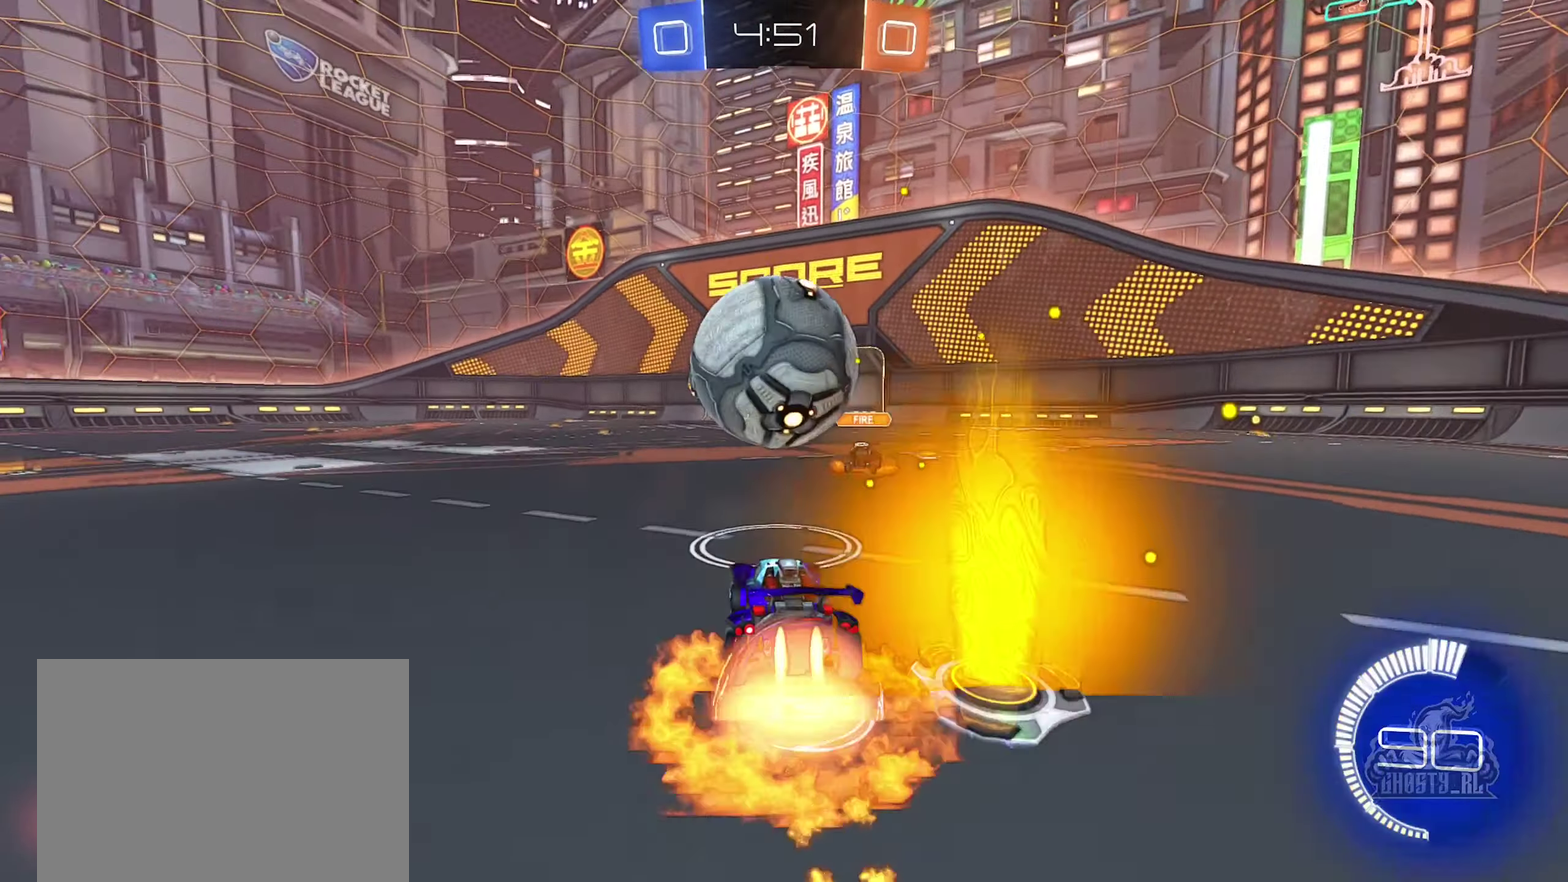
{"buttons": ["L1"], "left_stick": "down-left", "right_stick": "center", "events": [[50, "left_stick", "down-left"], [117, "A", "up"], [184, "R2", "up"], [200, "left_stick", "left"], [234, "A", "down"], [234, "L1", "down"], [417, "A", "up"], [434, "left_stick", "down-left"], [467, "B", "up"]]}
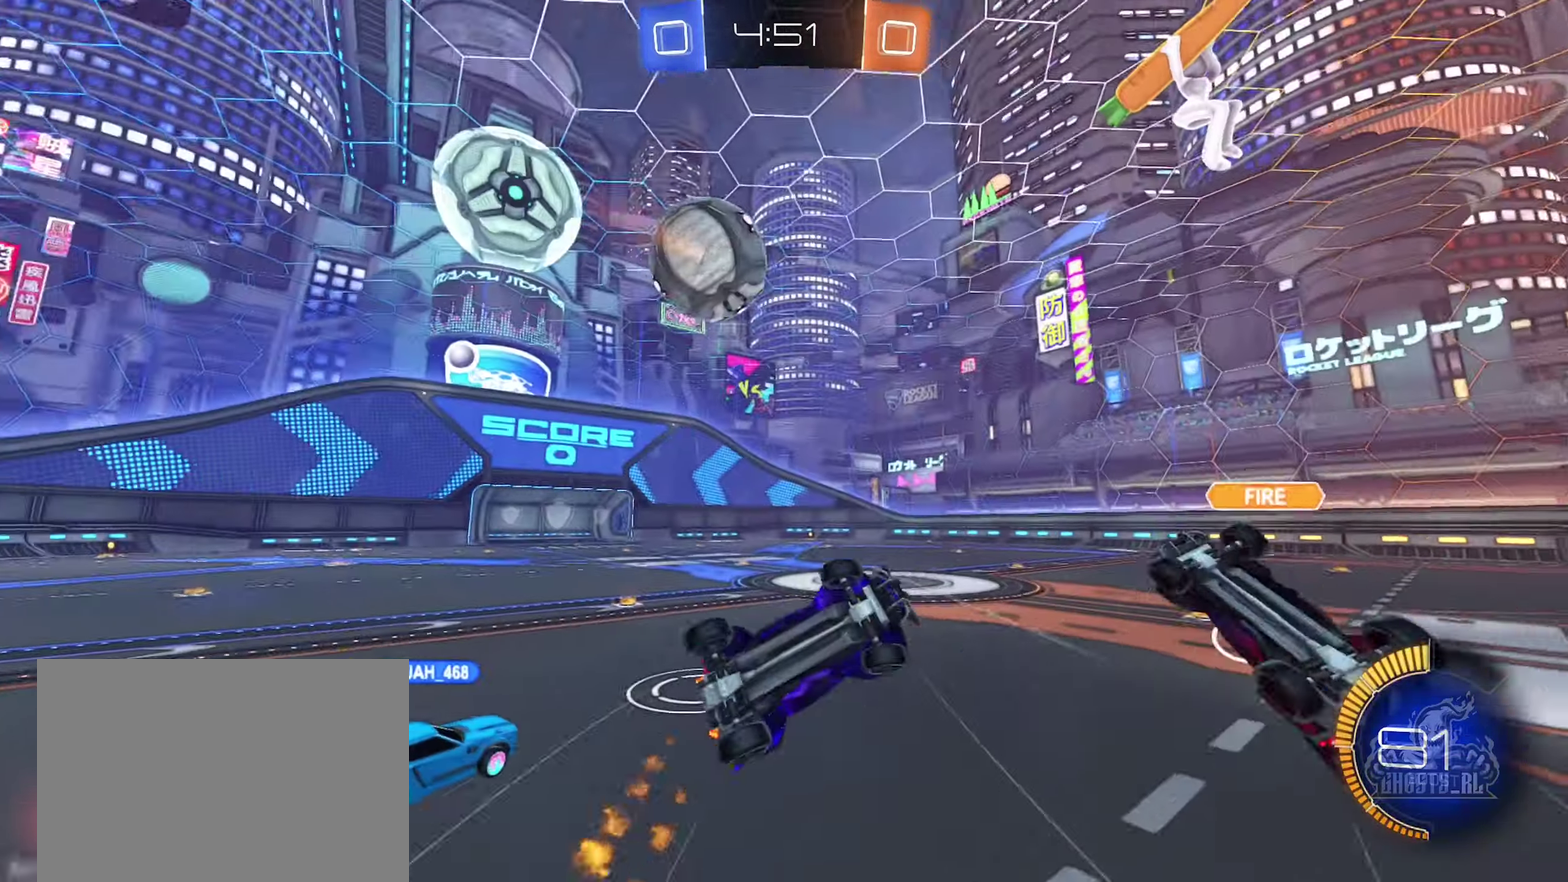
{"buttons": [], "left_stick": "left", "right_stick": "center", "events": [[150, "left_stick", "up"], [334, "L1", "up"], [334, "left_stick", "left"]]}
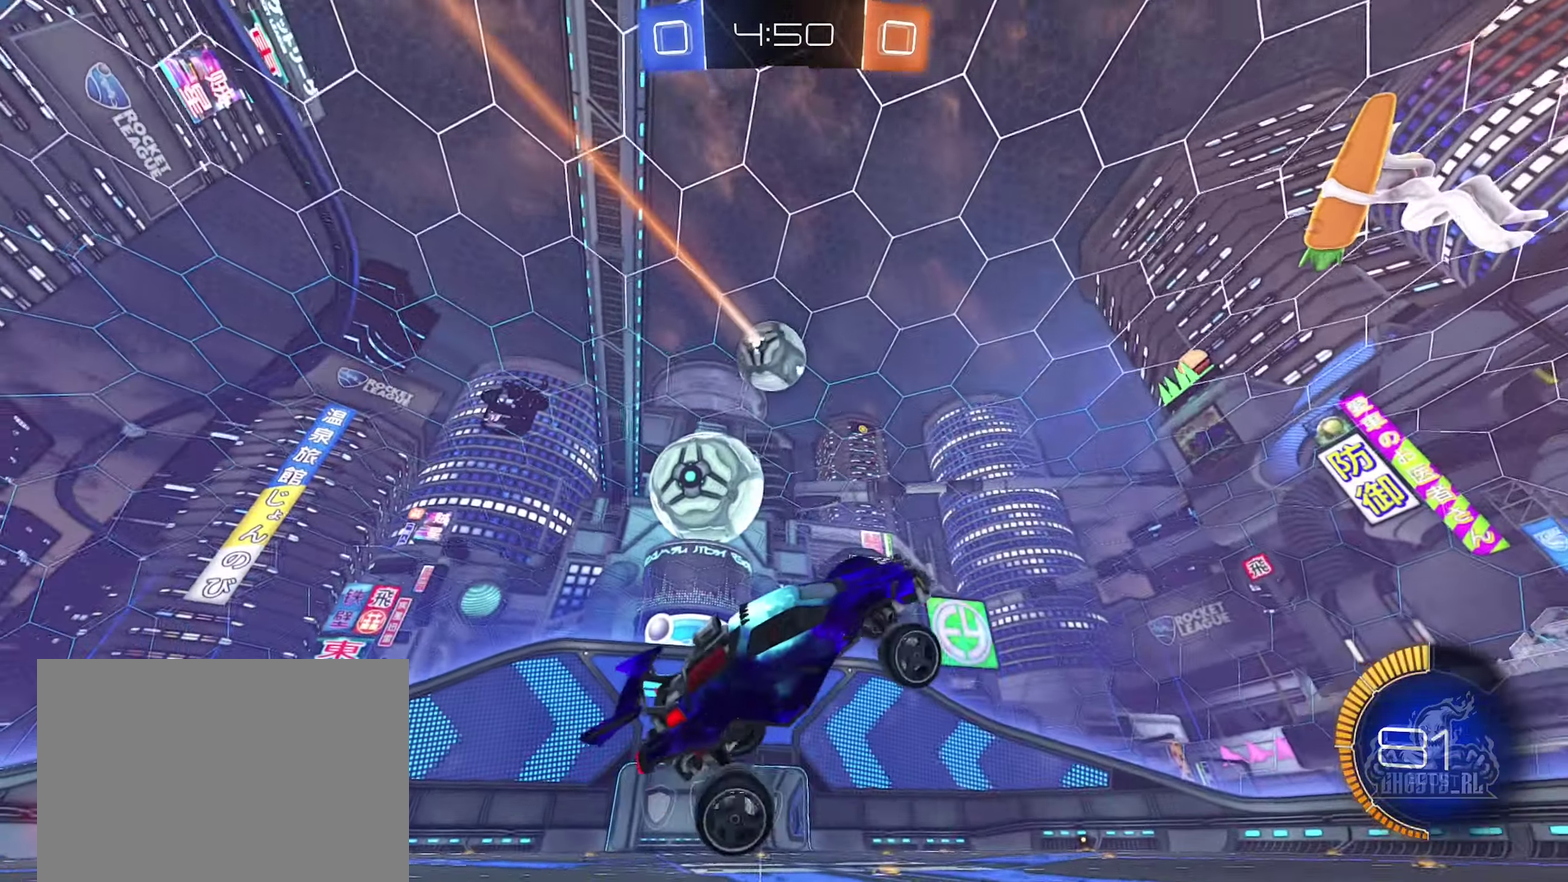
{"buttons": ["R2"], "left_stick": "center", "right_stick": "center", "events": [[67, "R2", "down"], [84, "left_stick", "center"], [250, "left_stick", "left"], [334, "left_stick", "center"]]}
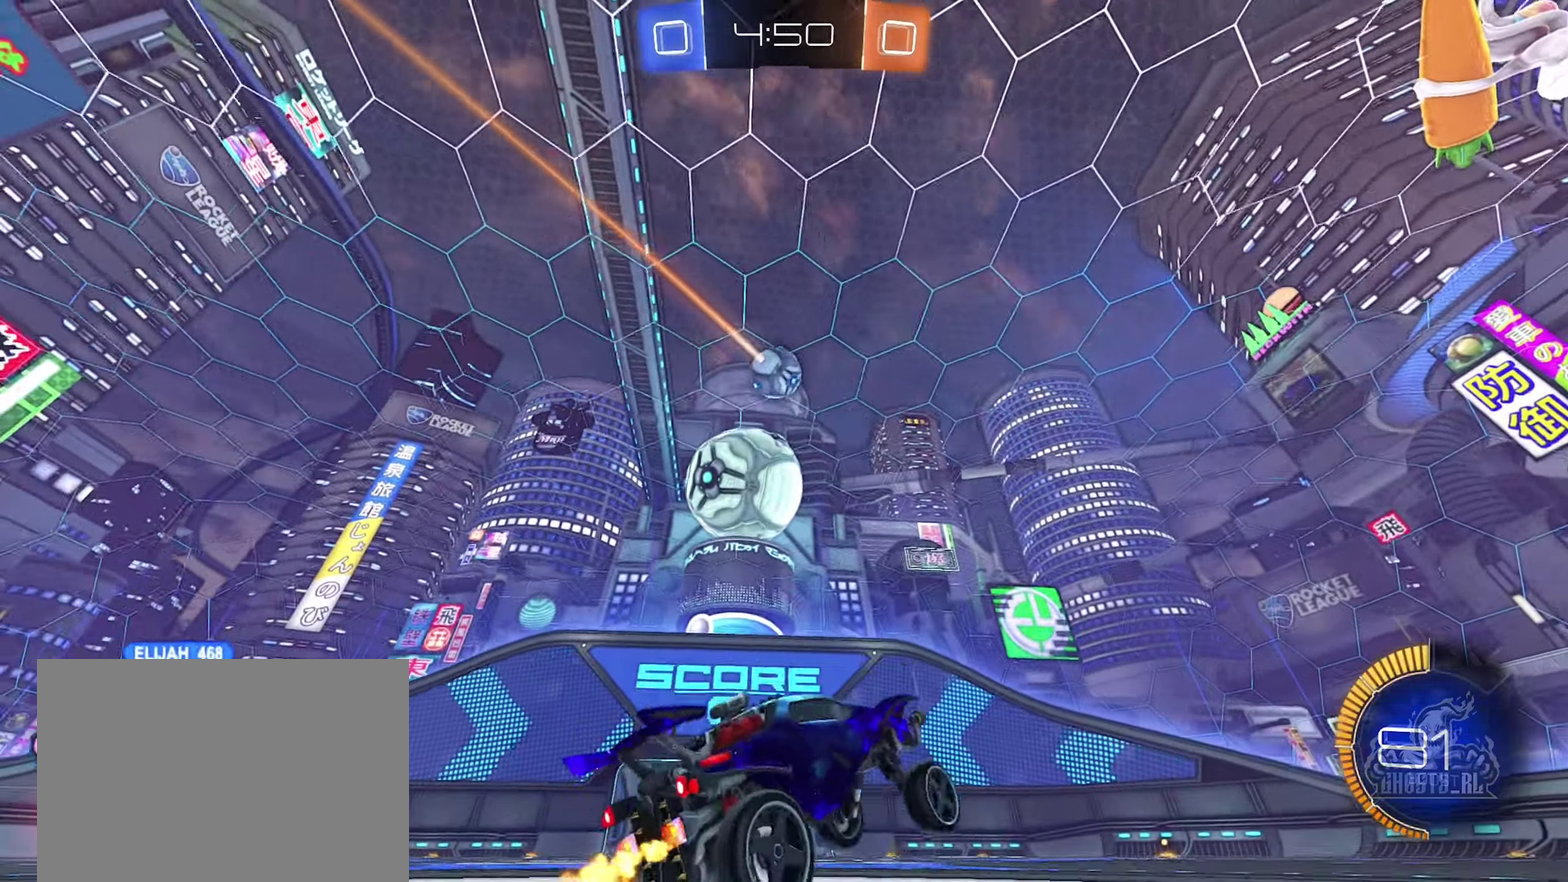
{"buttons": ["R2"], "left_stick": "left", "right_stick": "center", "events": [[234, "left_stick", "left"]]}
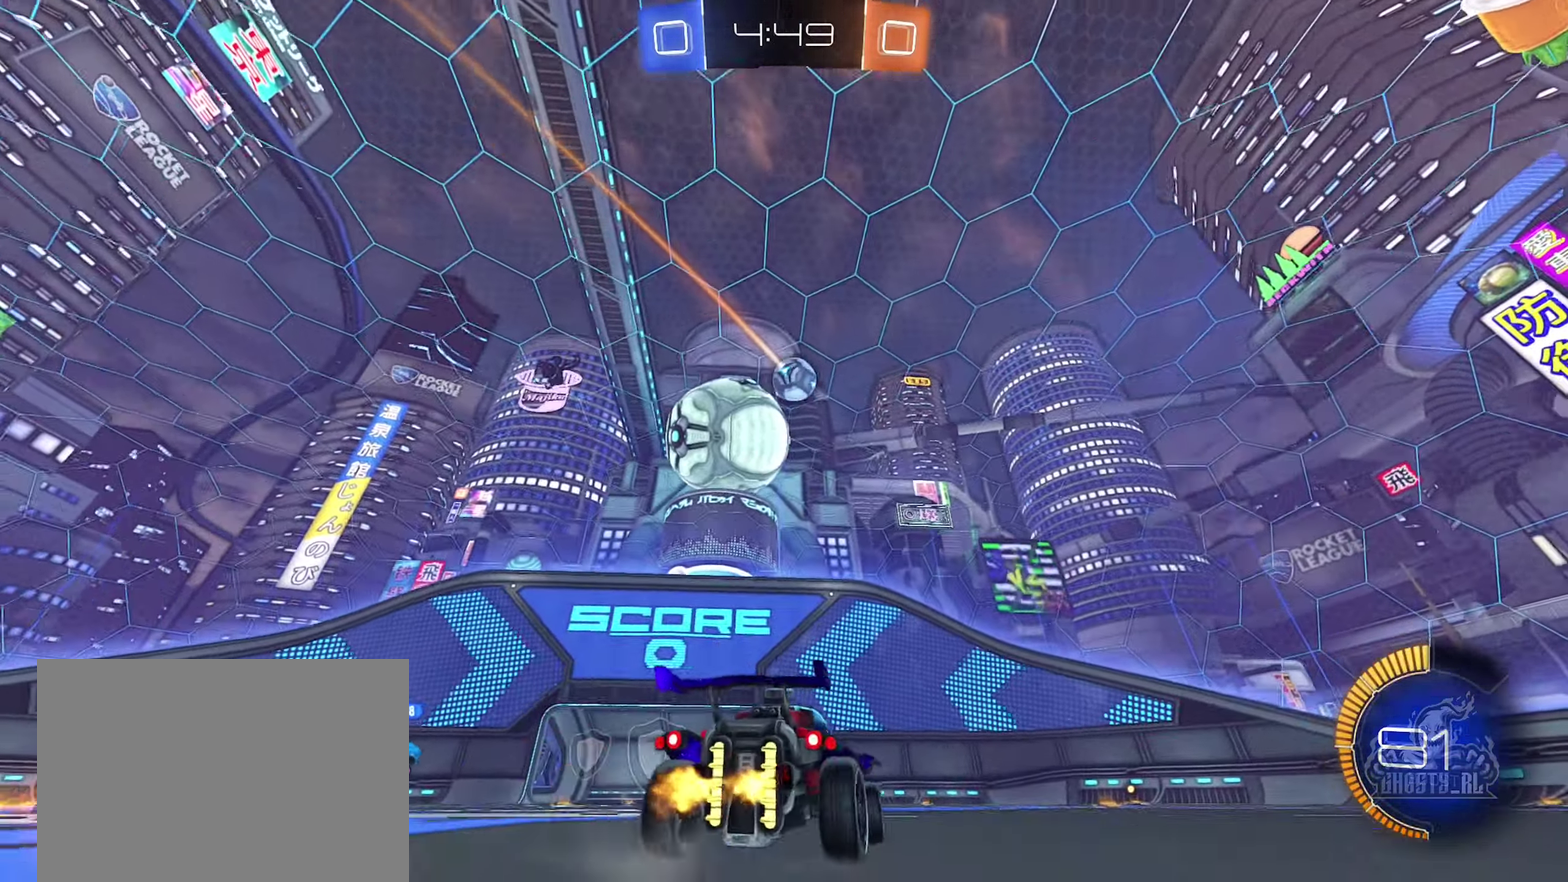
{"buttons": ["R2"], "left_stick": "center", "right_stick": "center", "events": [[384, "left_stick", "center"]]}
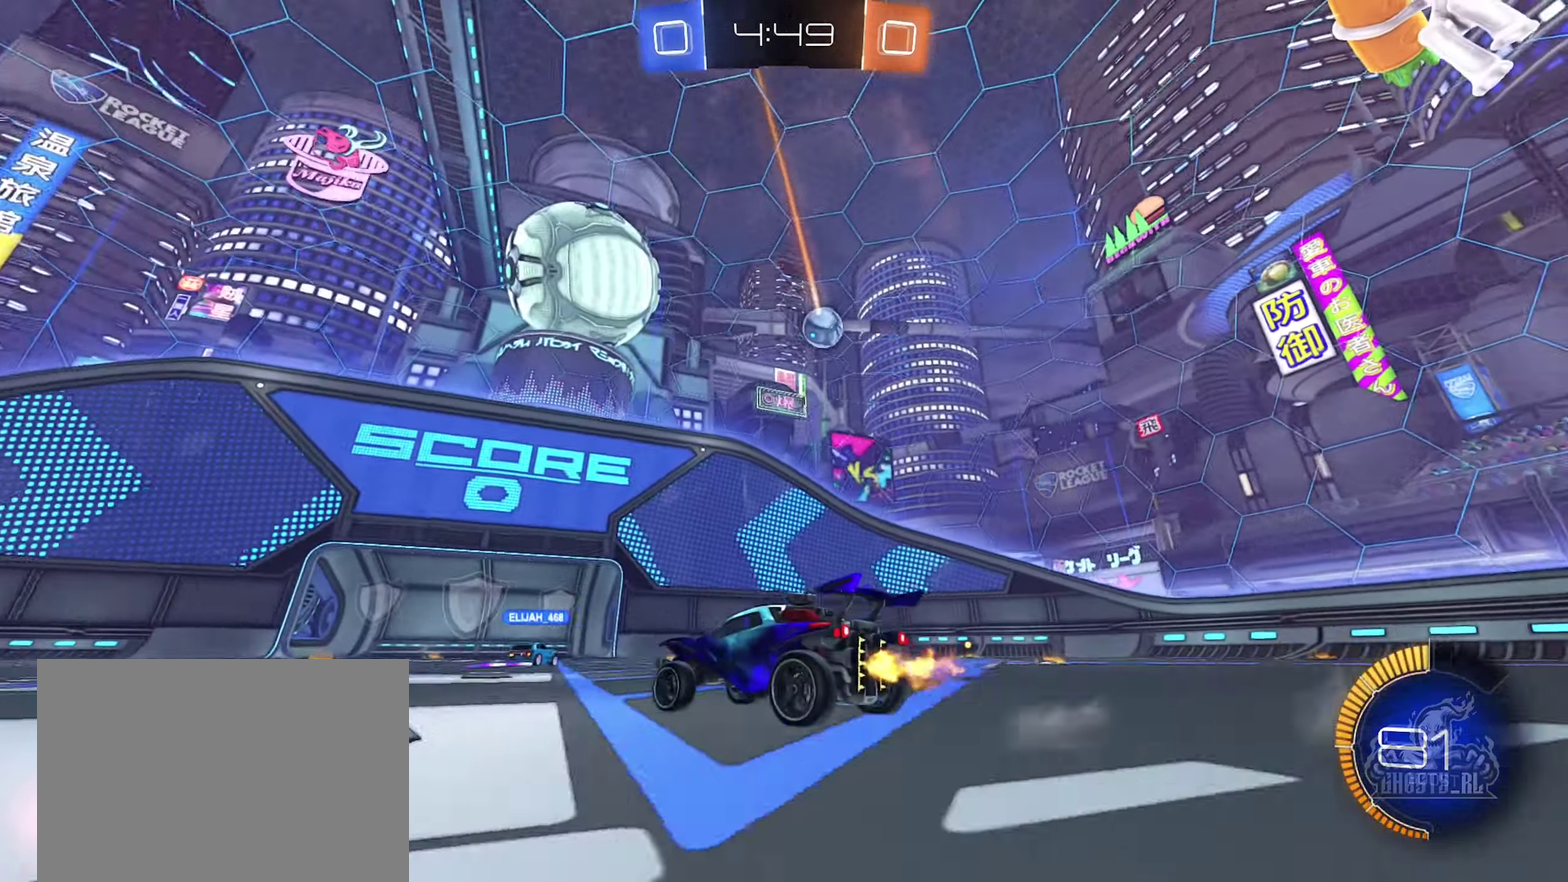
{"buttons": ["R2"], "left_stick": "center", "right_stick": "center", "events": []}
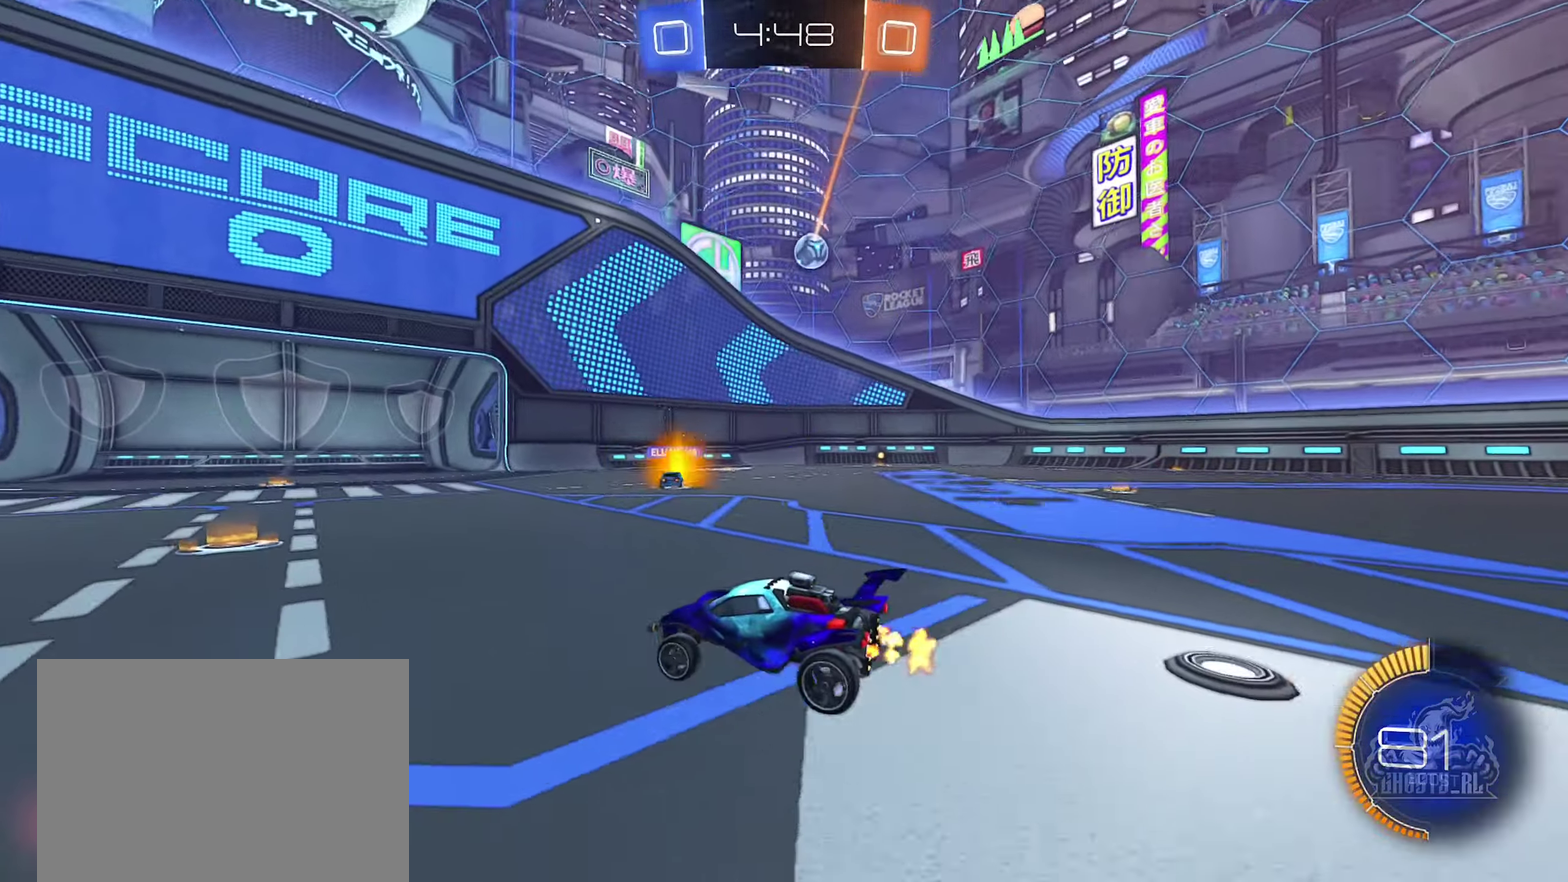
{"buttons": ["R2"], "left_stick": "right", "right_stick": "center", "events": [[216, "left_stick", "right"]]}
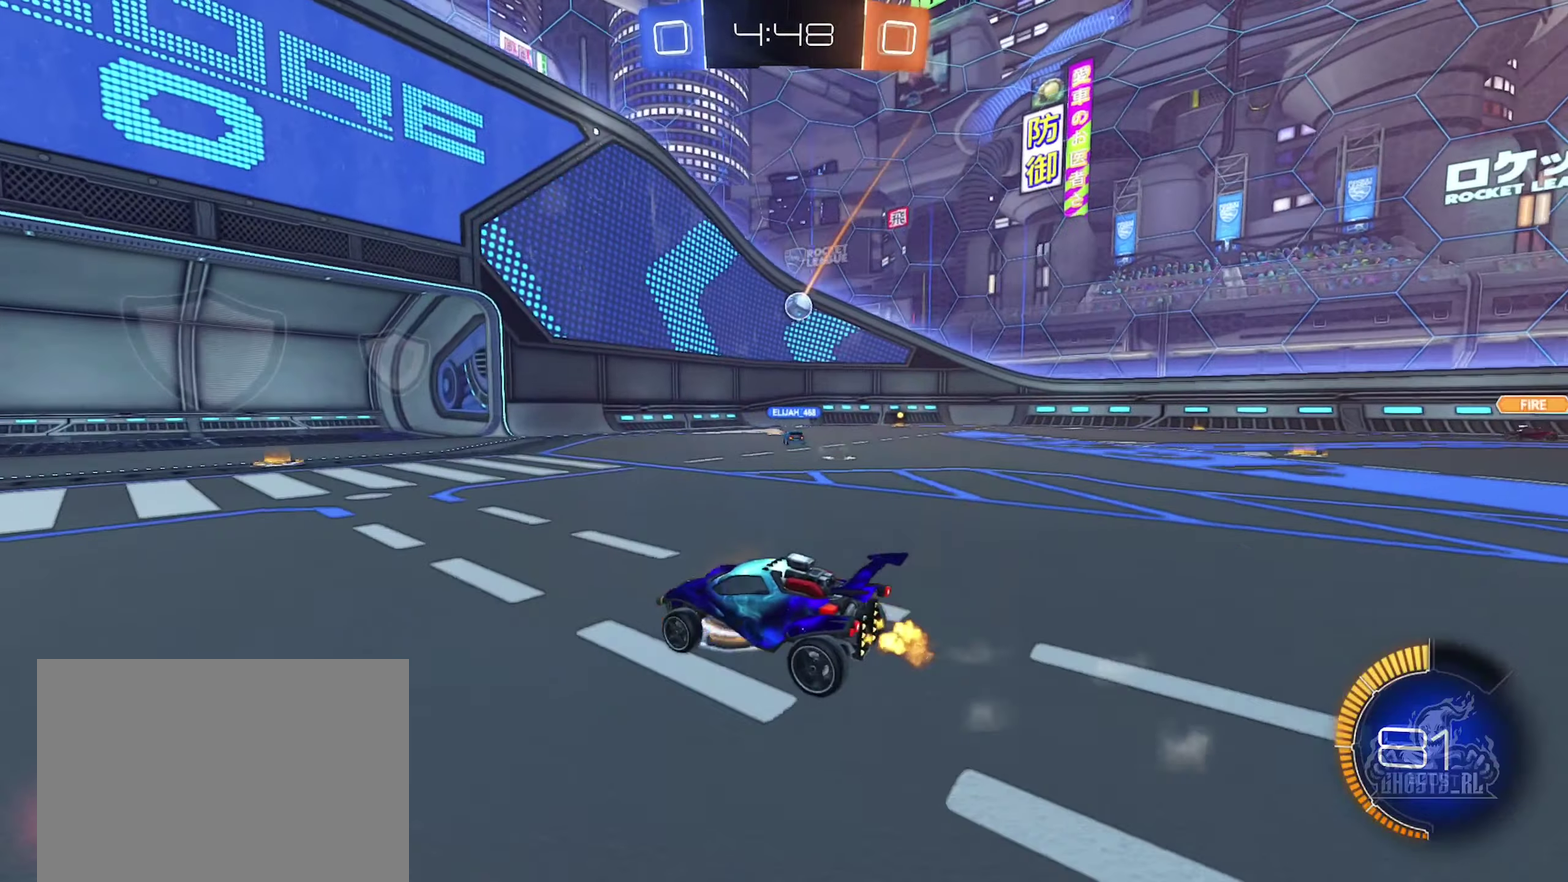
{"buttons": [], "left_stick": "right", "right_stick": "center", "events": [[66, "left_stick", "center"], [216, "left_stick", "right"], [333, "R2", "up"]]}
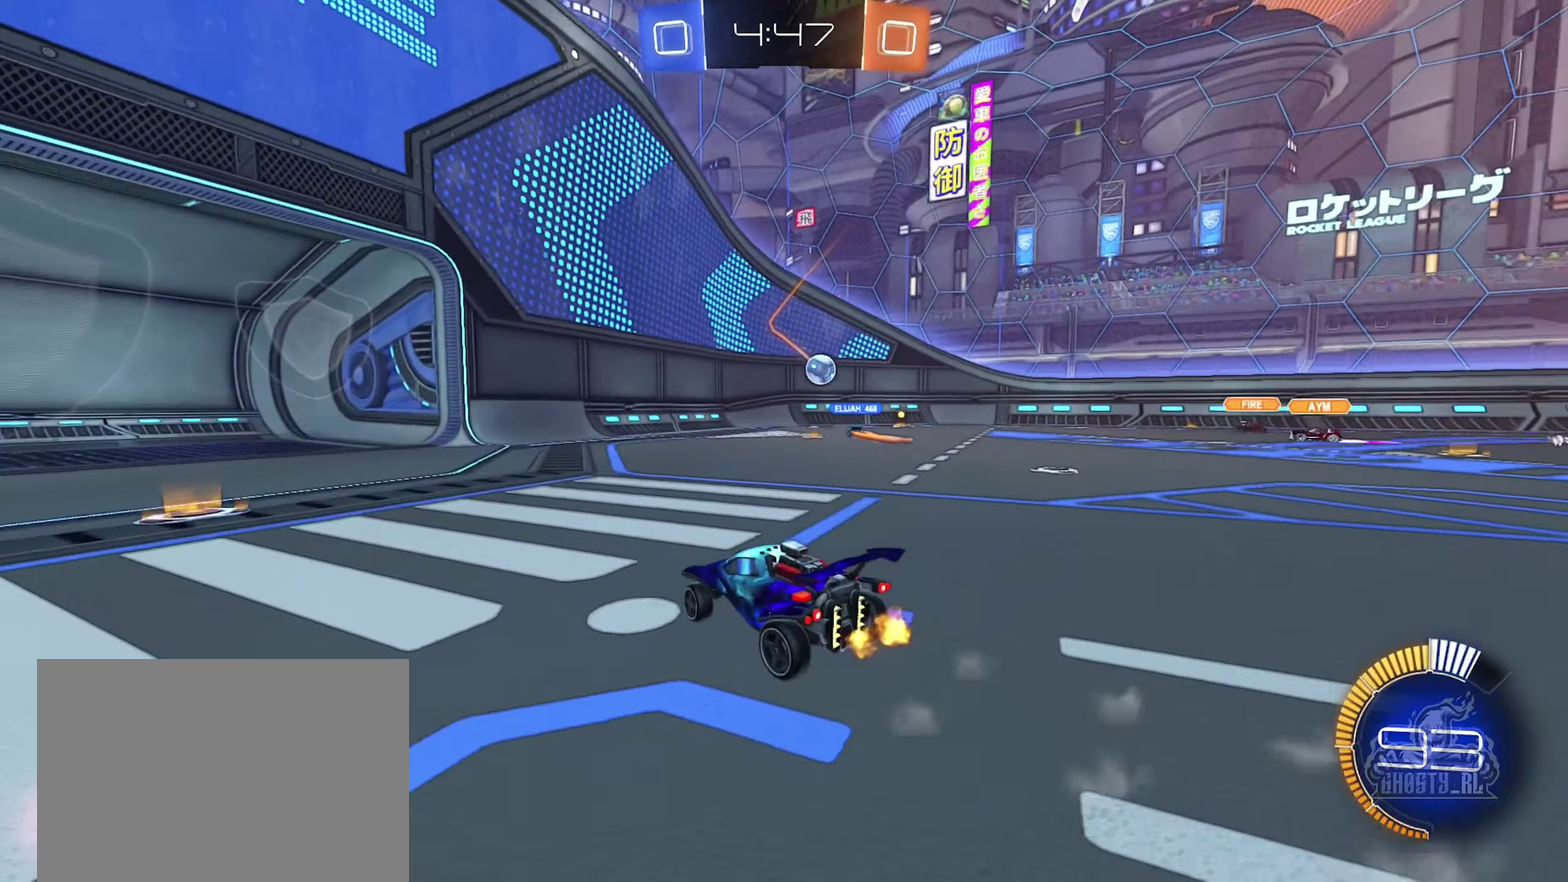
{"buttons": ["R2"], "left_stick": "right", "right_stick": "center", "events": [[66, "left_stick", "center"], [83, "R2", "down"], [250, "left_stick", "right"]]}
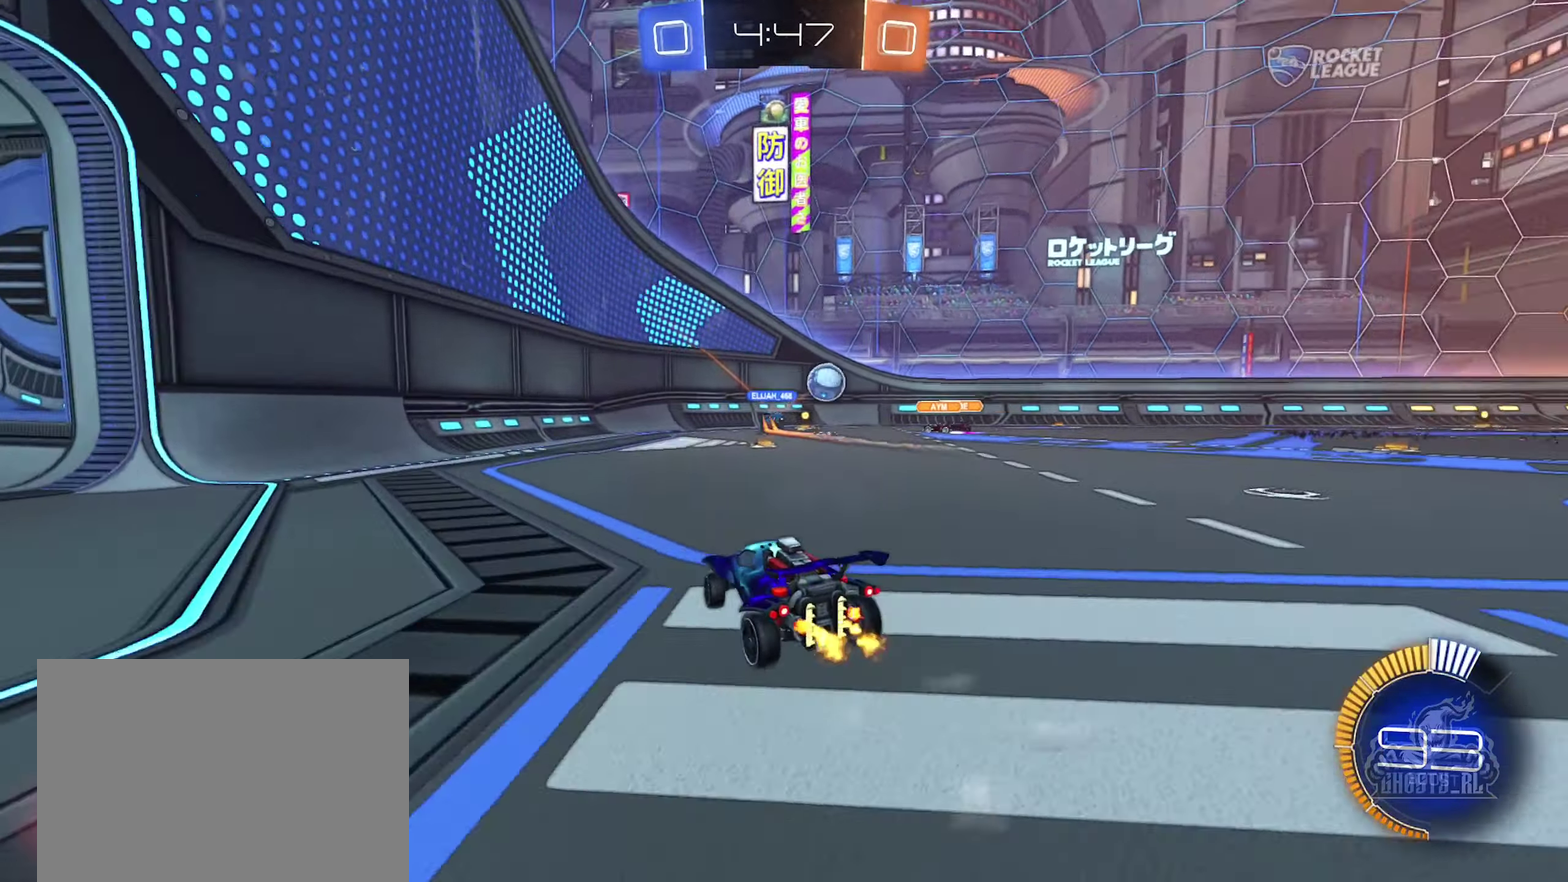
{"buttons": ["B", "R2"], "left_stick": "right", "right_stick": "center", "events": [[66, "left_stick", "center"], [133, "left_stick", "right"], [416, "B", "down"]]}
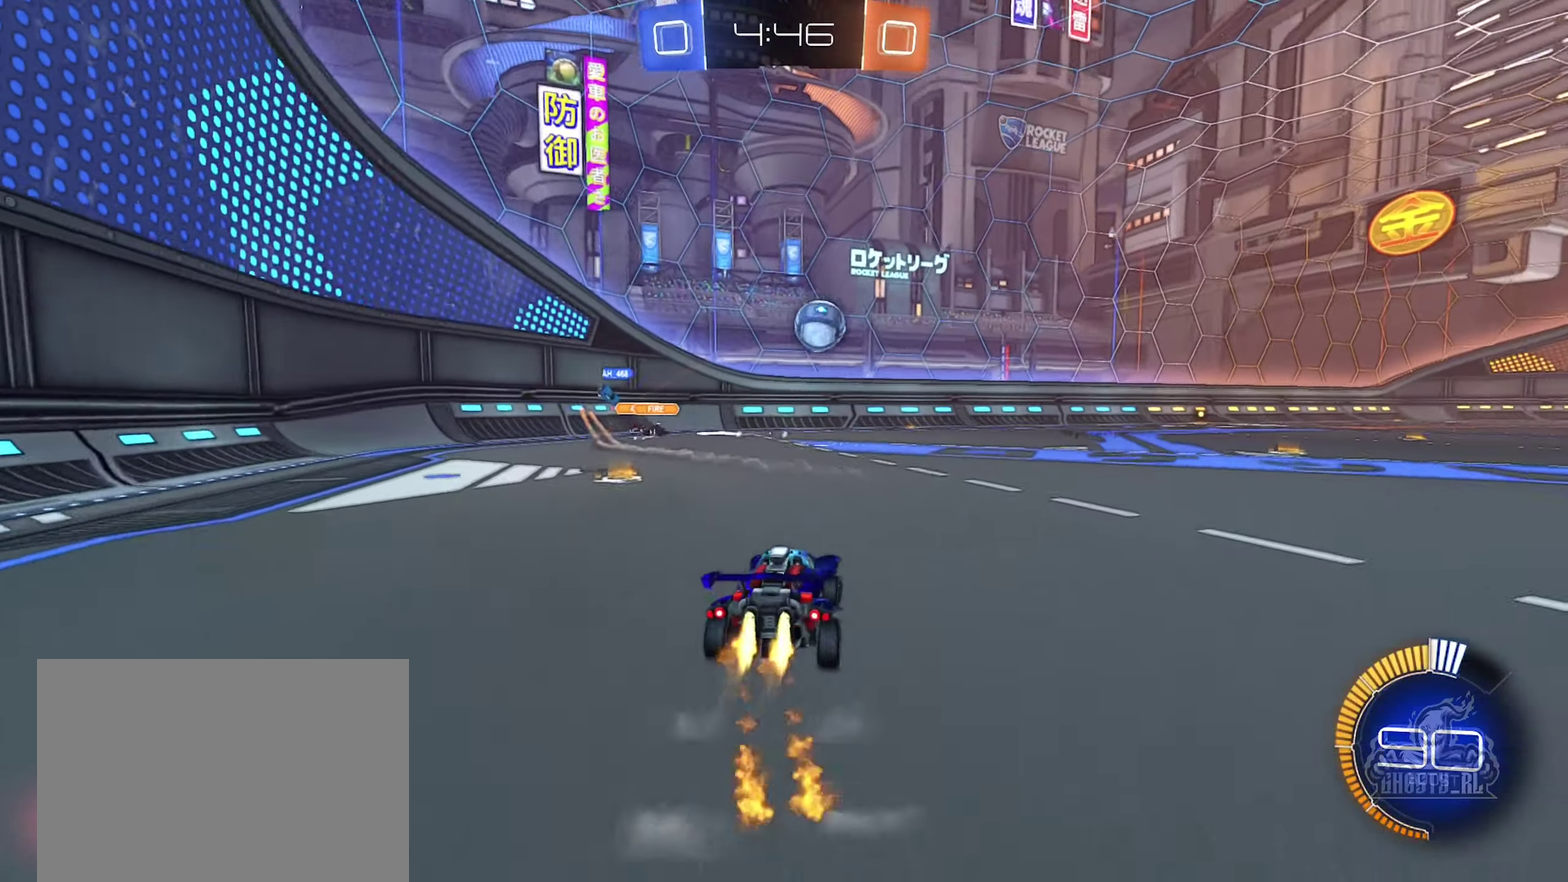
{"buttons": ["B", "R2"], "left_stick": "right", "right_stick": "center", "events": [[66, "B", "up"], [66, "left_stick", "center"], [400, "left_stick", "right"], [466, "B", "down"]]}
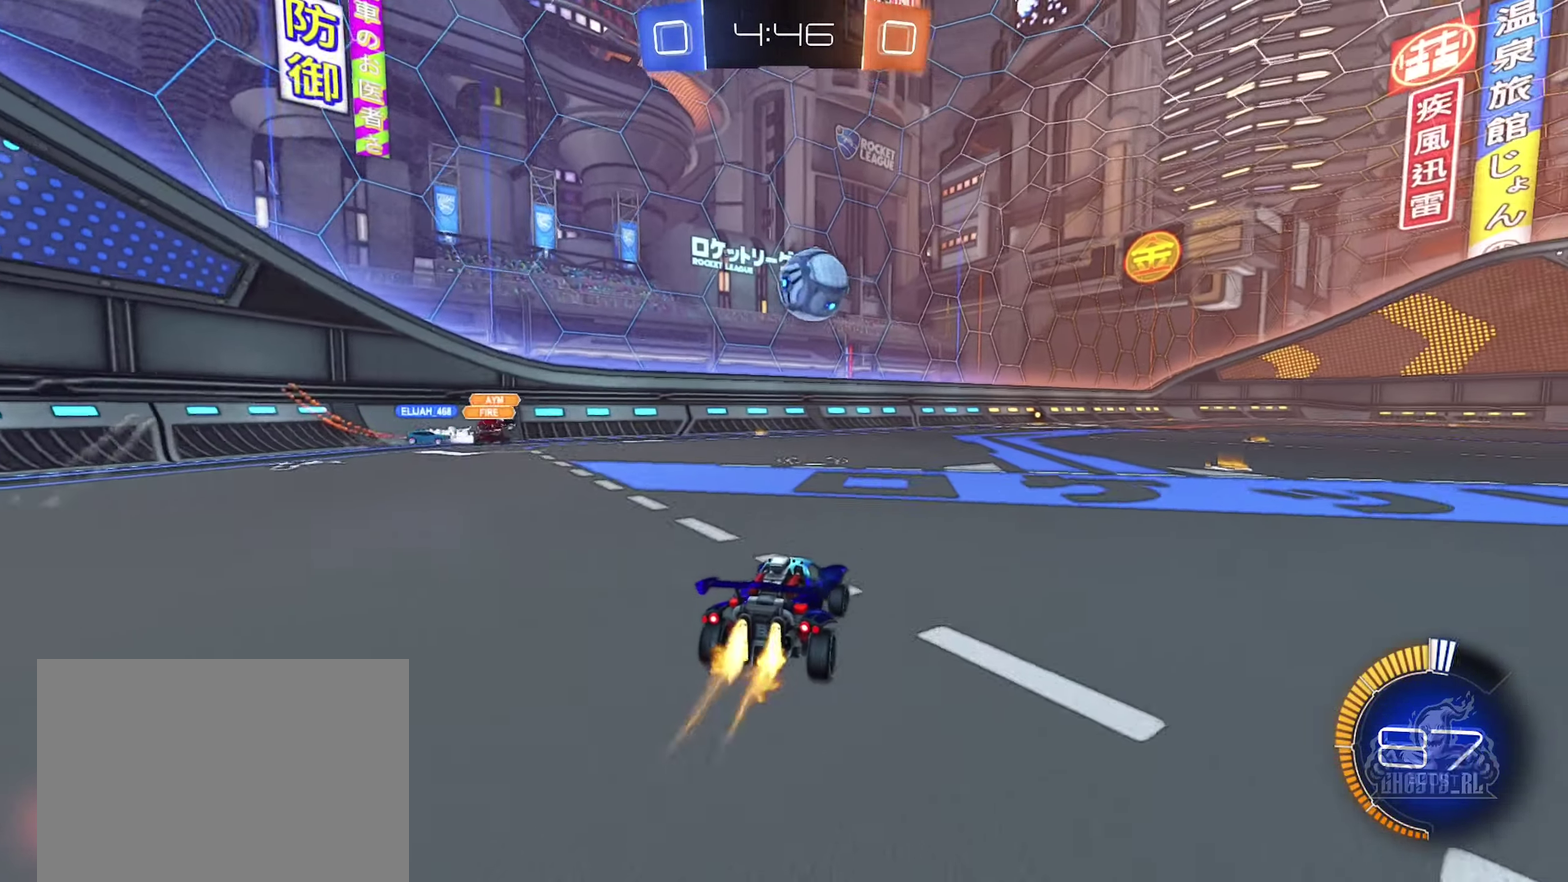
{"buttons": ["B", "R2"], "left_stick": "center", "right_stick": "center", "events": [[116, "left_stick", "center"], [333, "left_stick", "left"], [450, "left_stick", "center"]]}
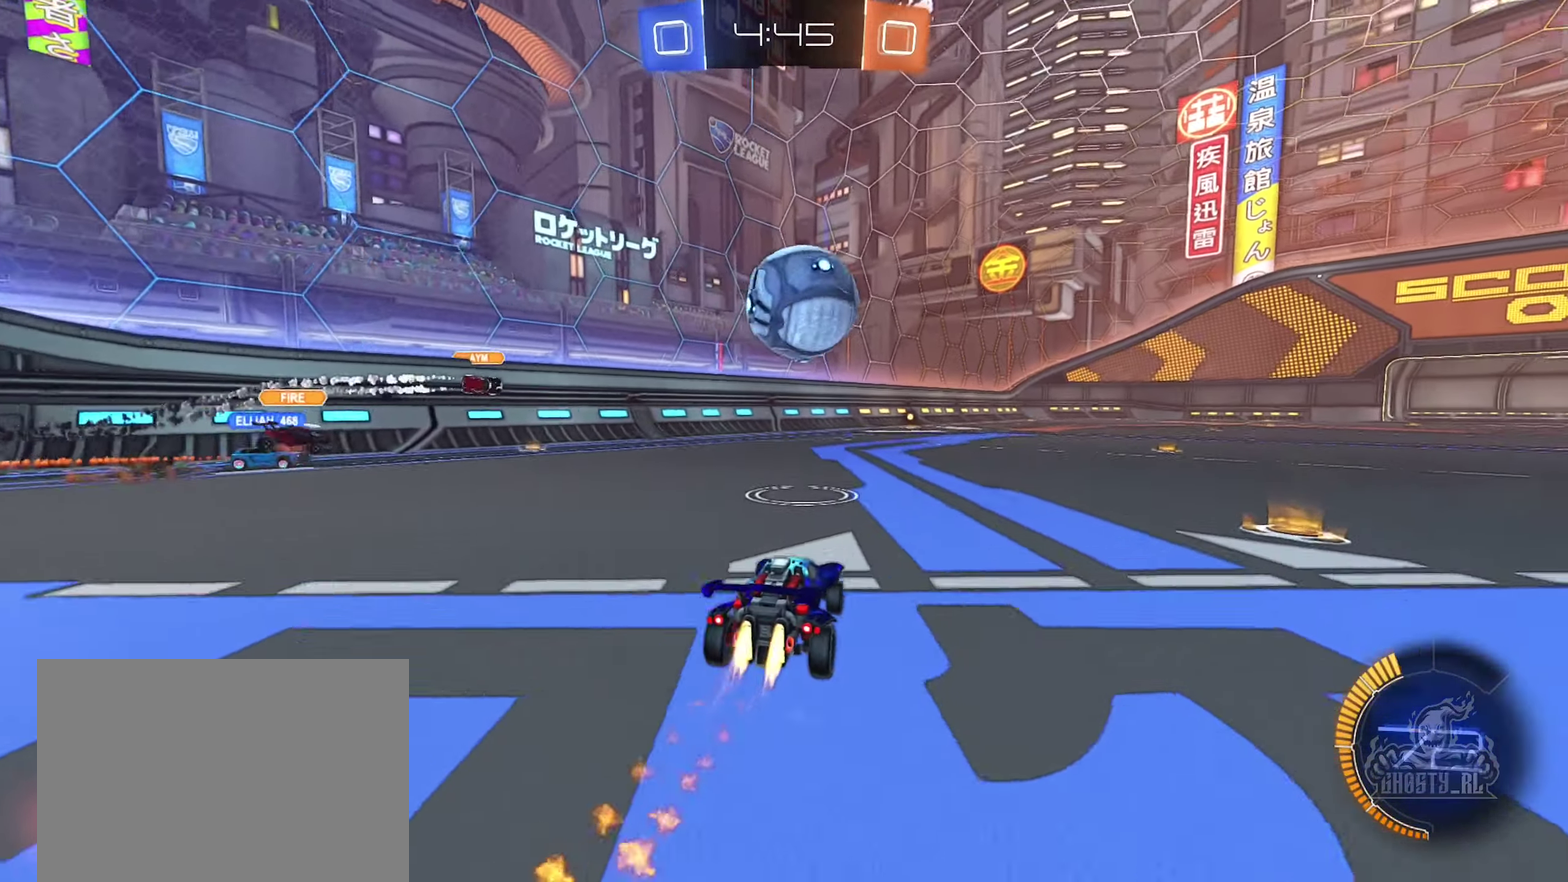
{"buttons": ["B", "R1"], "left_stick": "down-right", "right_stick": "center", "events": [[166, "A", "down"], [200, "left_stick", "right"], [266, "A", "up"], [283, "R2", "up"], [350, "A", "down"], [366, "R1", "down"], [466, "A", "up"], [466, "left_stick", "down-right"]]}
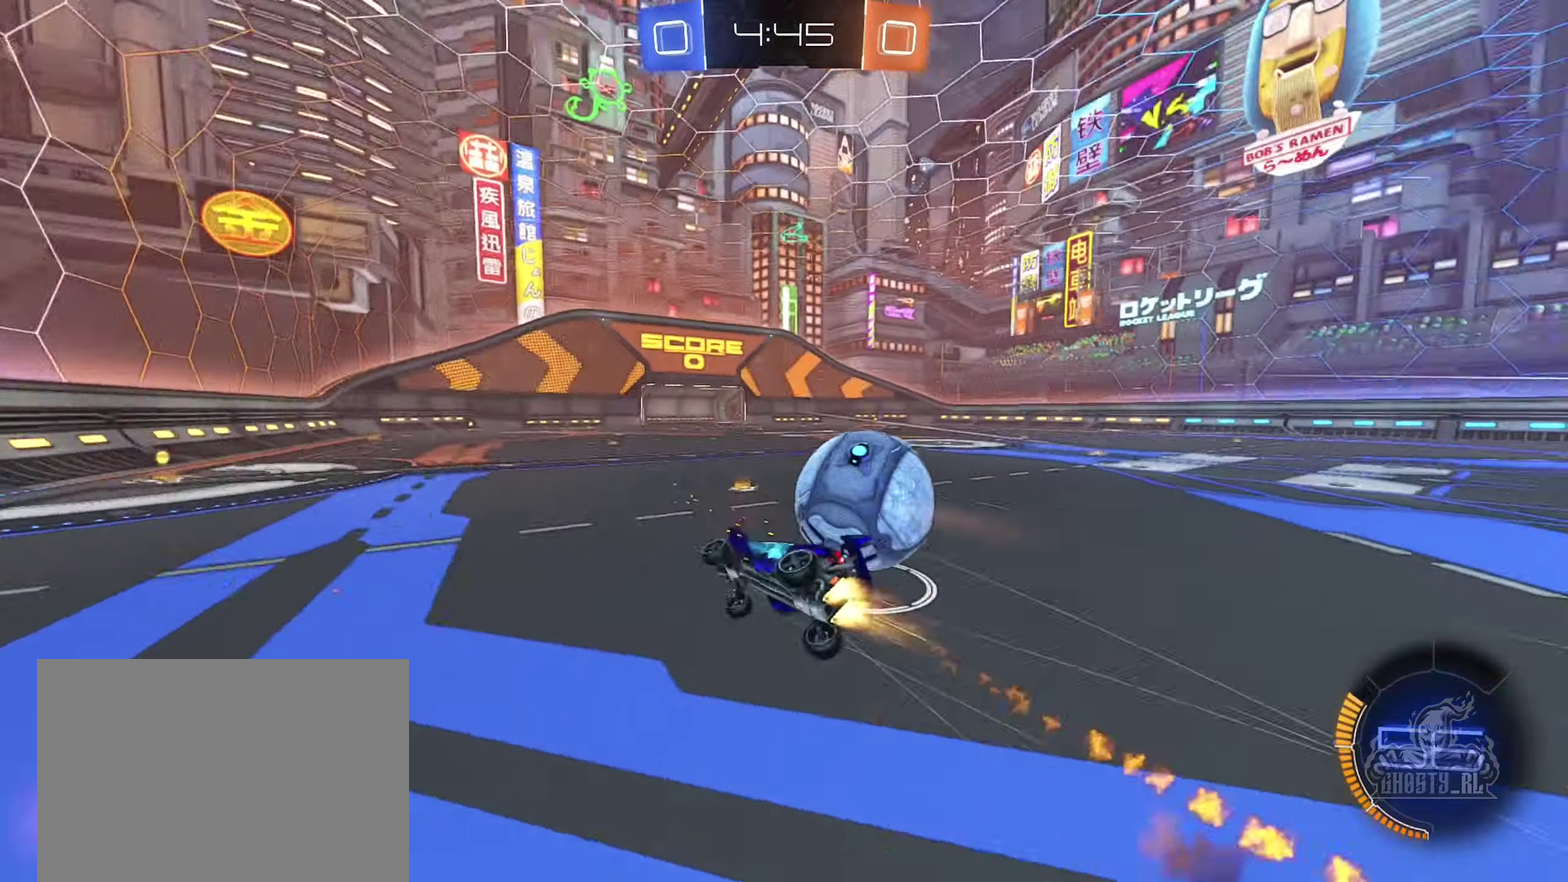
{"buttons": ["R1"], "left_stick": "up-right", "right_stick": "center", "events": [[33, "left_stick", "down-left"], [116, "left_stick", "left"], [250, "left_stick", "up-right"], [383, "B", "up"]]}
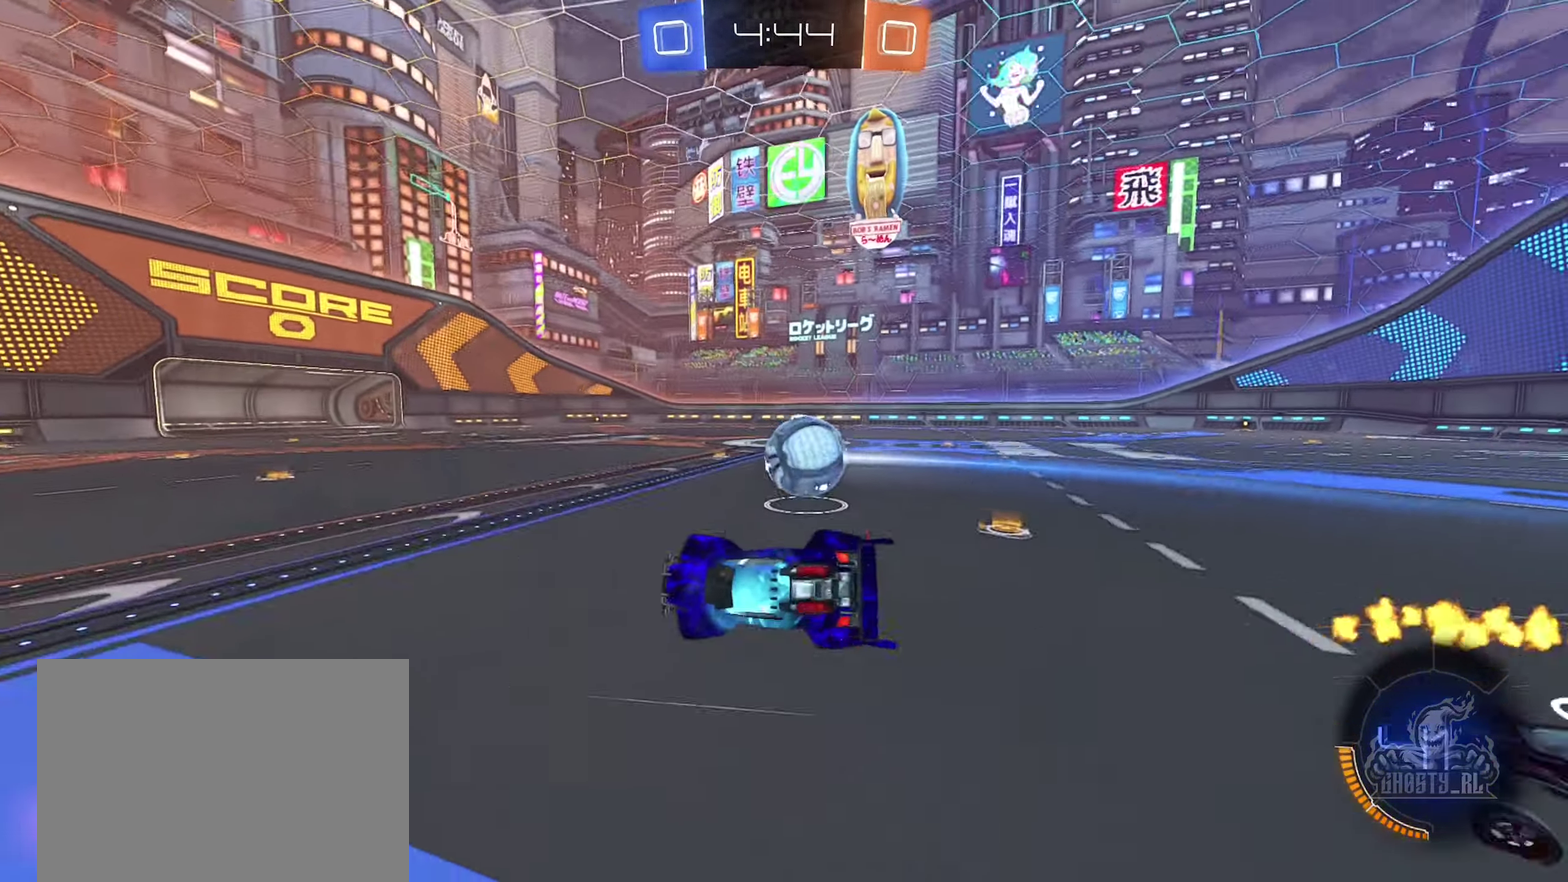
{"buttons": ["B", "R2"], "left_stick": "right", "right_stick": "center", "events": [[16, "R1", "up"], [16, "left_stick", "right"], [66, "left_stick", "center"], [183, "R2", "down"], [200, "left_stick", "right"], [483, "B", "down"]]}